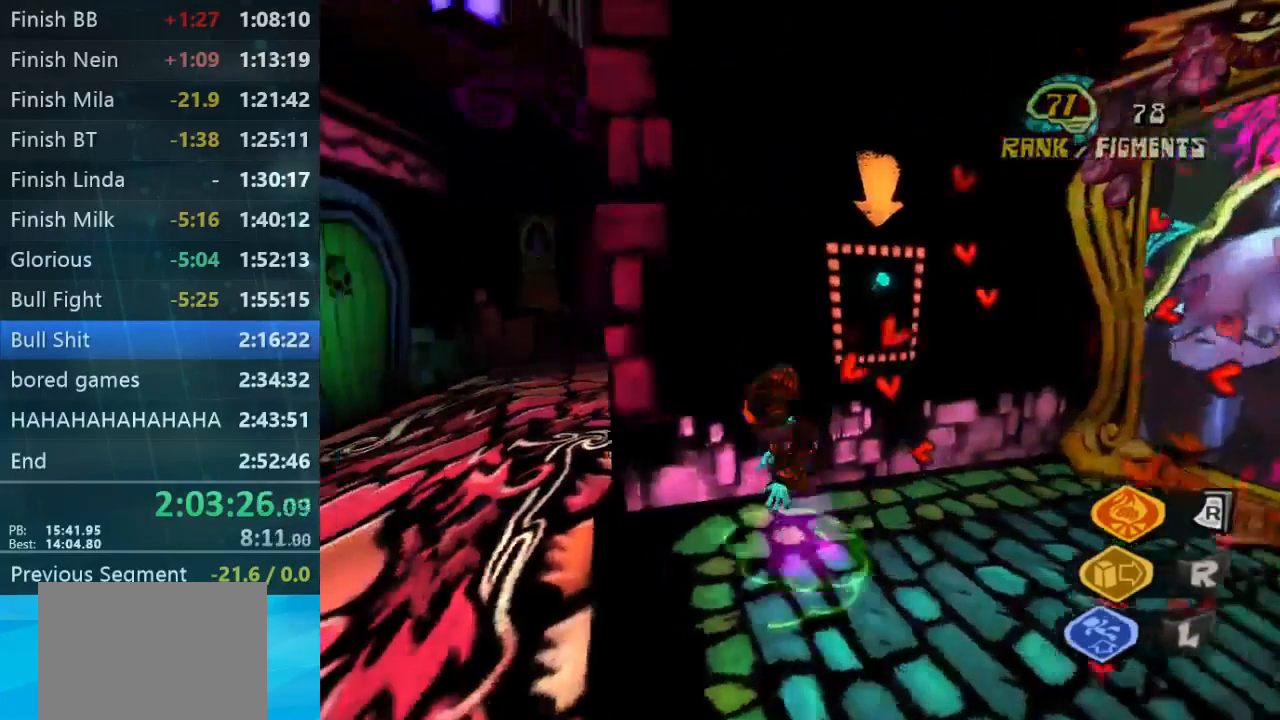
Gameplay with a controller (Xbox layout); each line is a JSON object with the inputs held at the frame after it. "button_events" lists button changes between this image and that frame as [ms after this image, input, new state], when the widget could be followed in between (sticks are given only as held states). Not read: L1 L3 R3.
{"buttons": [], "left_stick": "up-left", "right_stick": "left", "button_events": []}
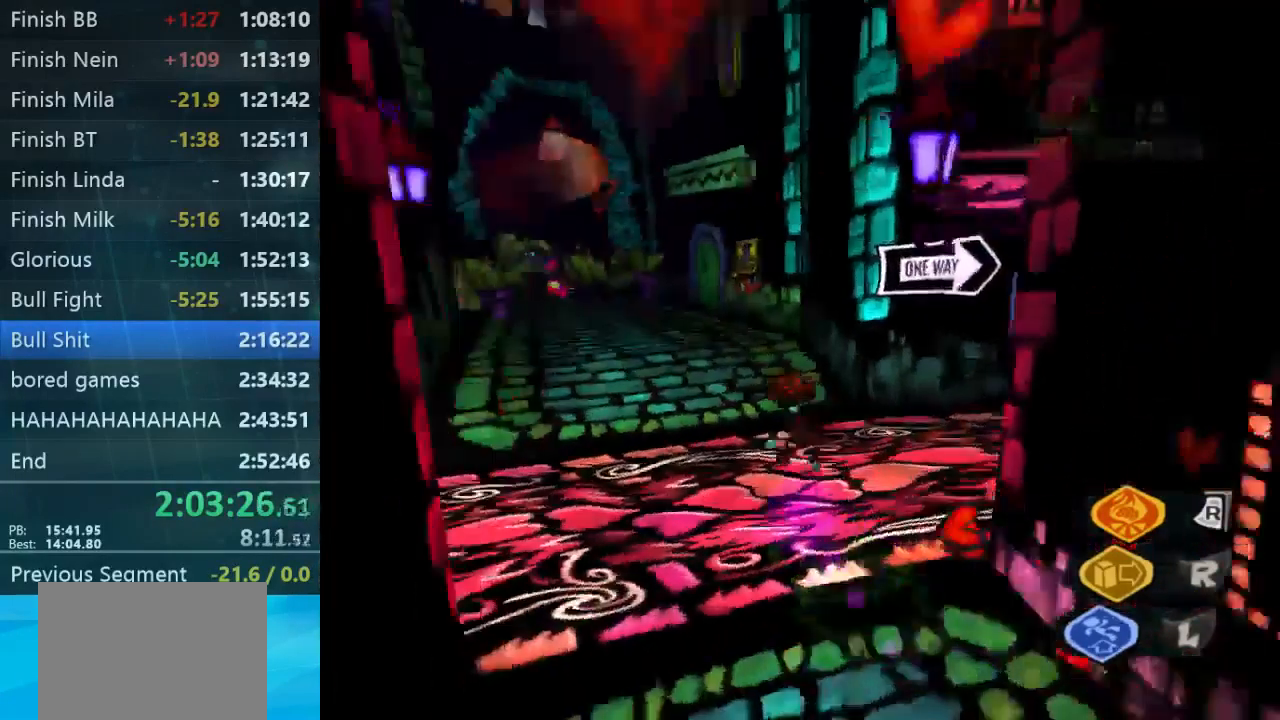
{"buttons": [], "left_stick": "up-left", "right_stick": "center", "button_events": []}
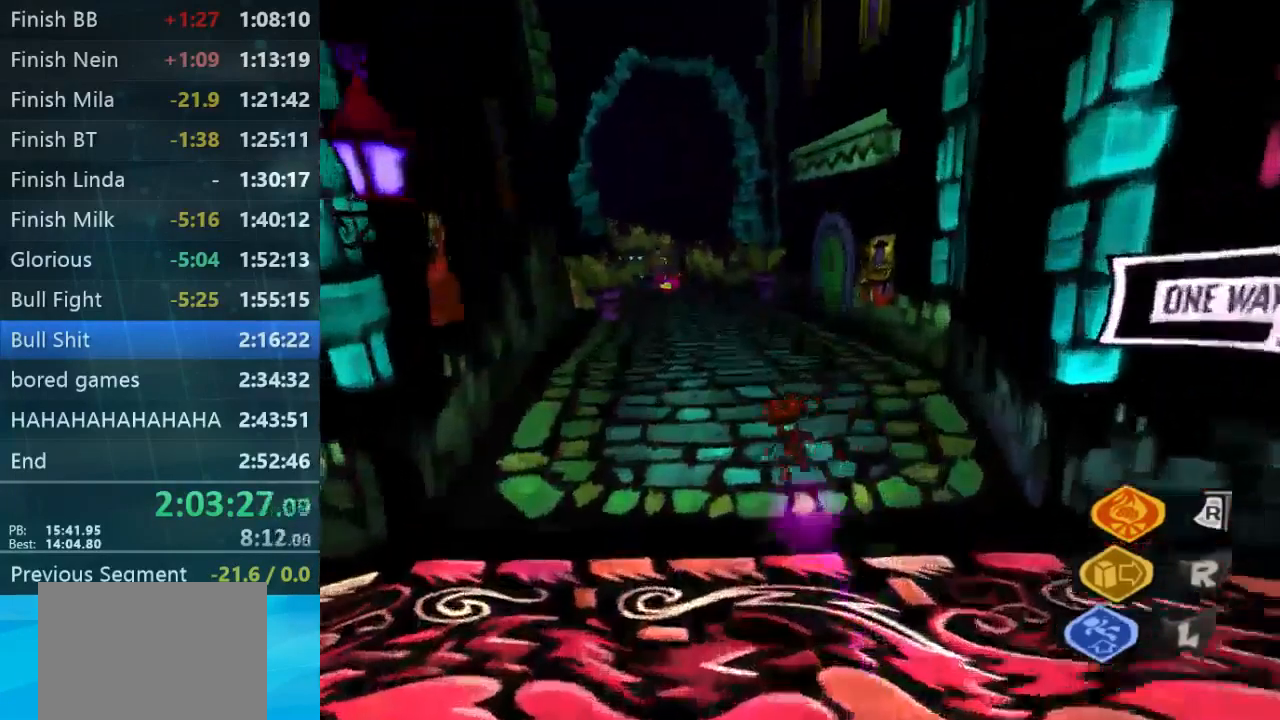
{"buttons": [], "left_stick": "up-right", "right_stick": "center", "button_events": []}
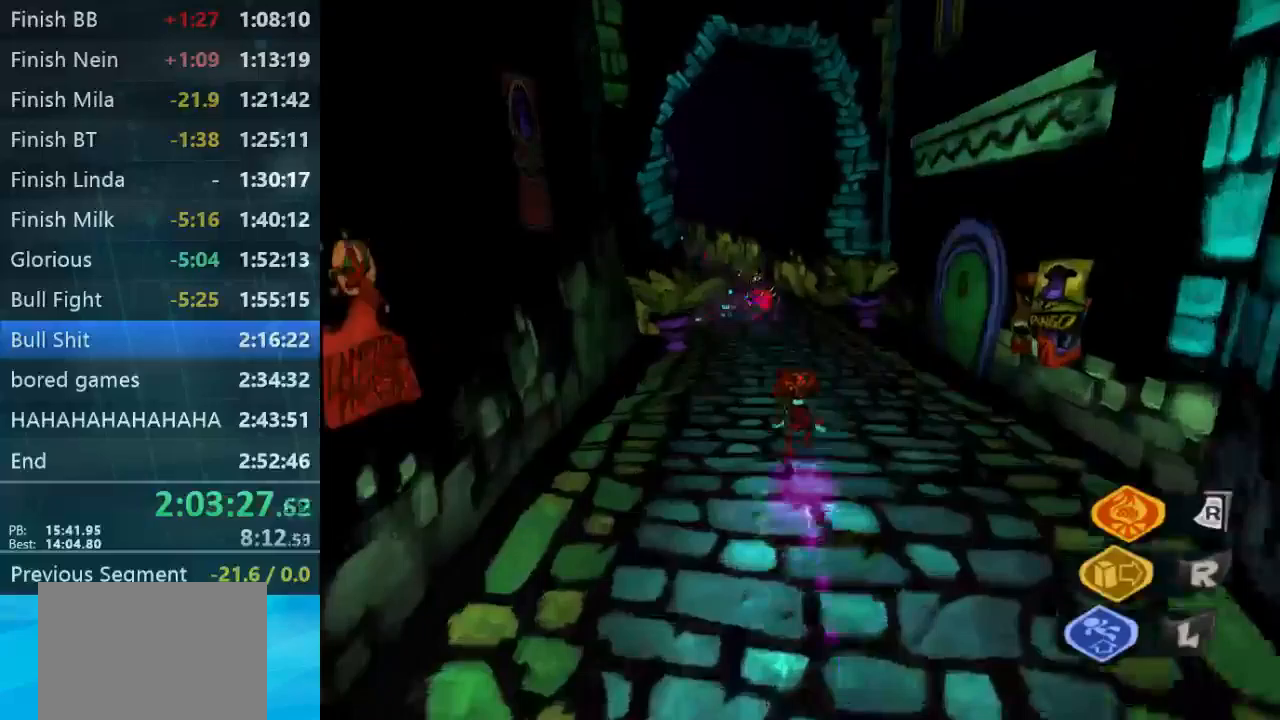
{"buttons": [], "left_stick": "up-right", "right_stick": "center", "button_events": []}
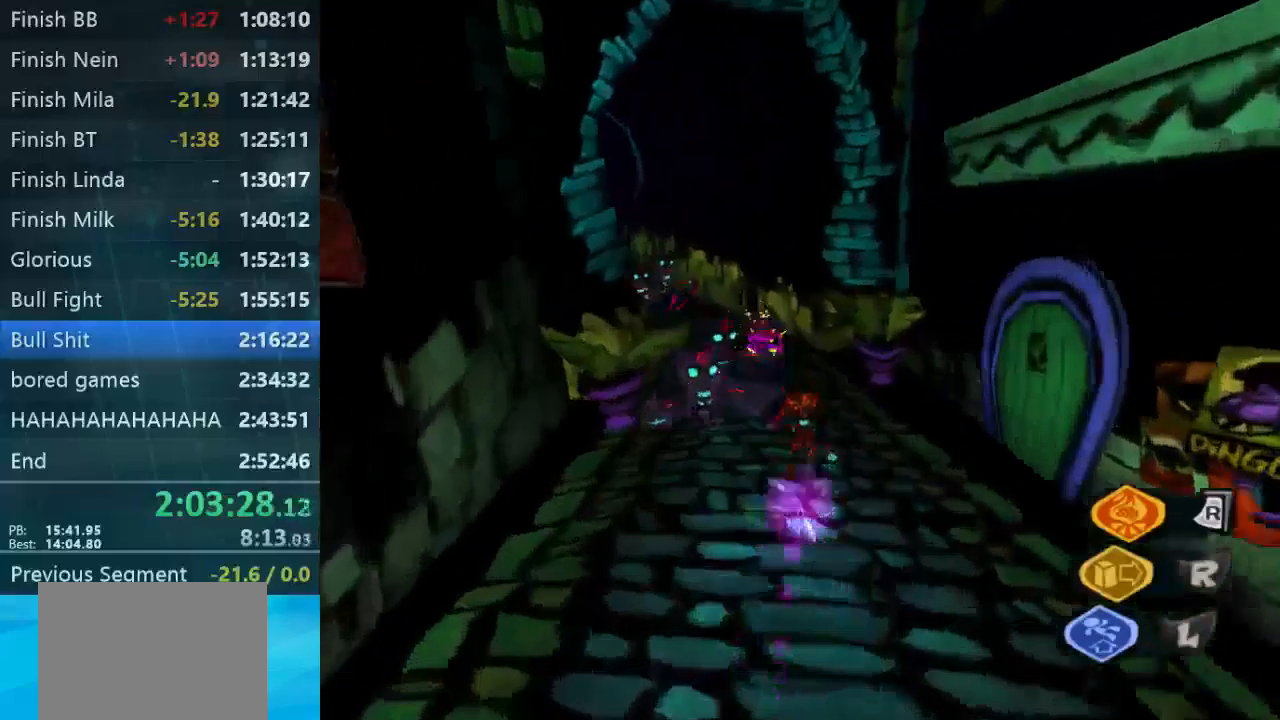
{"buttons": [], "left_stick": "up-left", "right_stick": "center", "button_events": []}
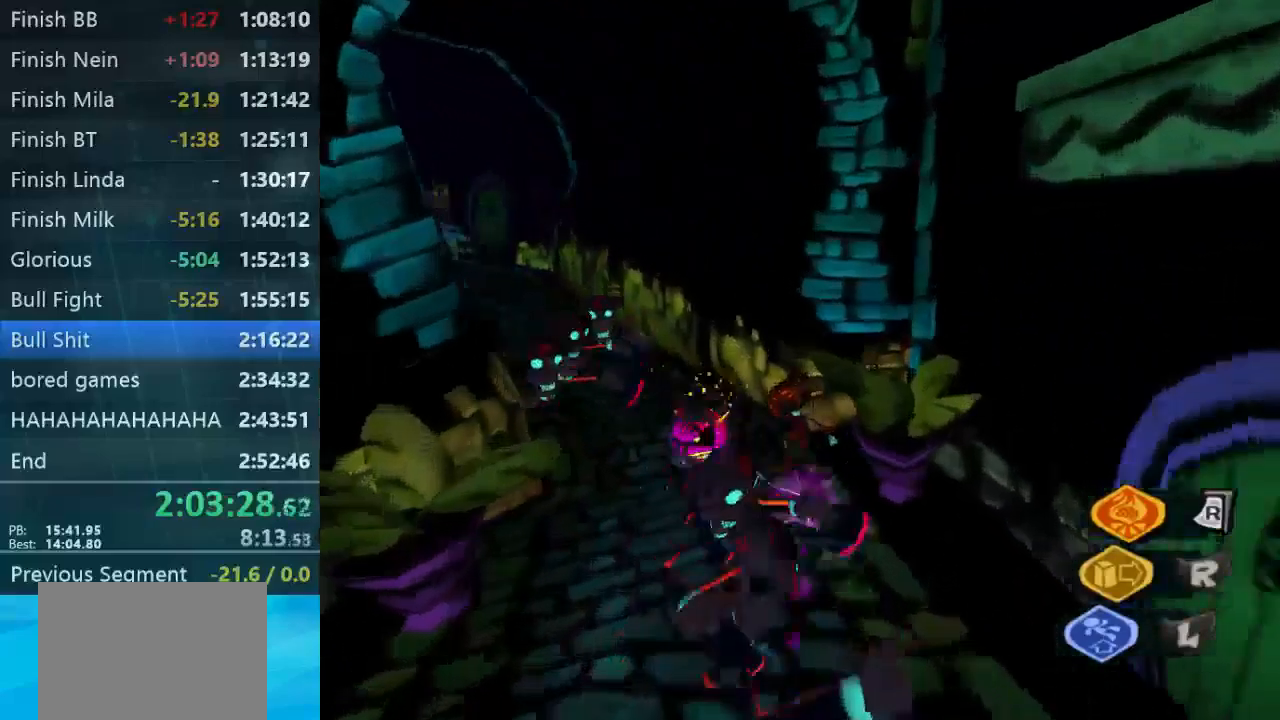
{"buttons": [], "left_stick": "up-left", "right_stick": "center", "button_events": []}
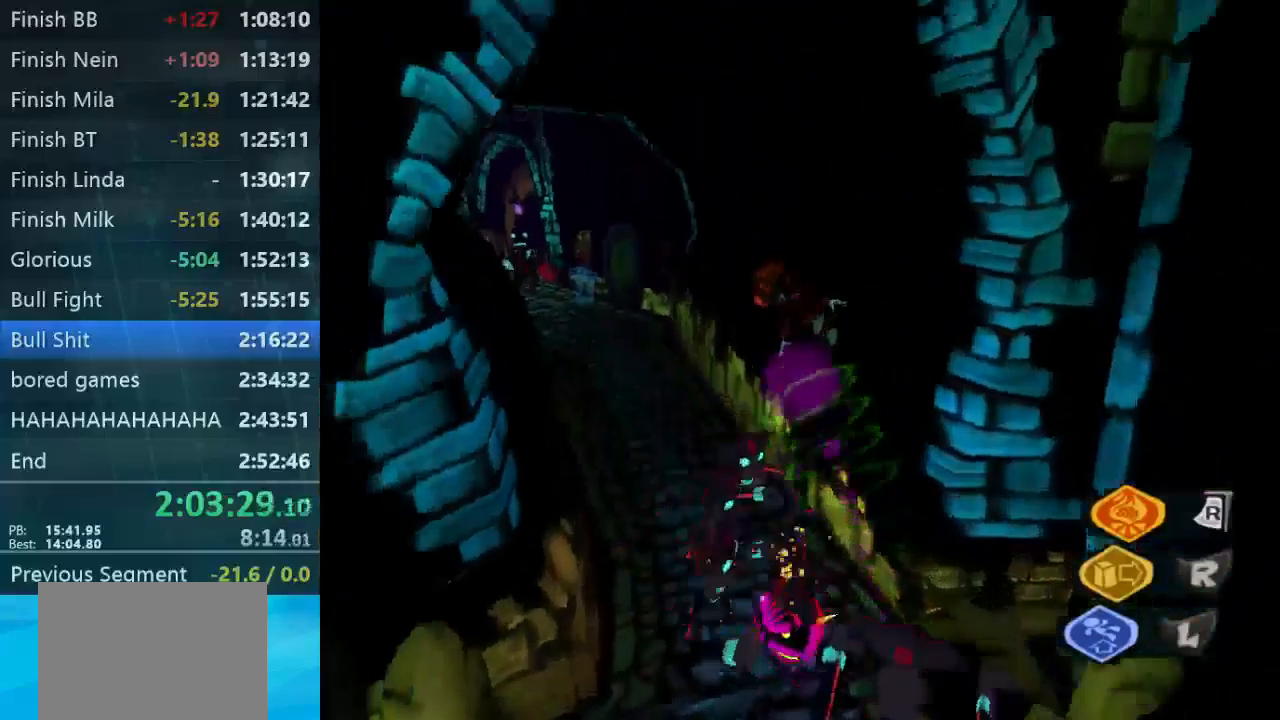
{"buttons": ["L2"], "left_stick": "up-left", "right_stick": "center", "button_events": [[433, "L2", "down"]]}
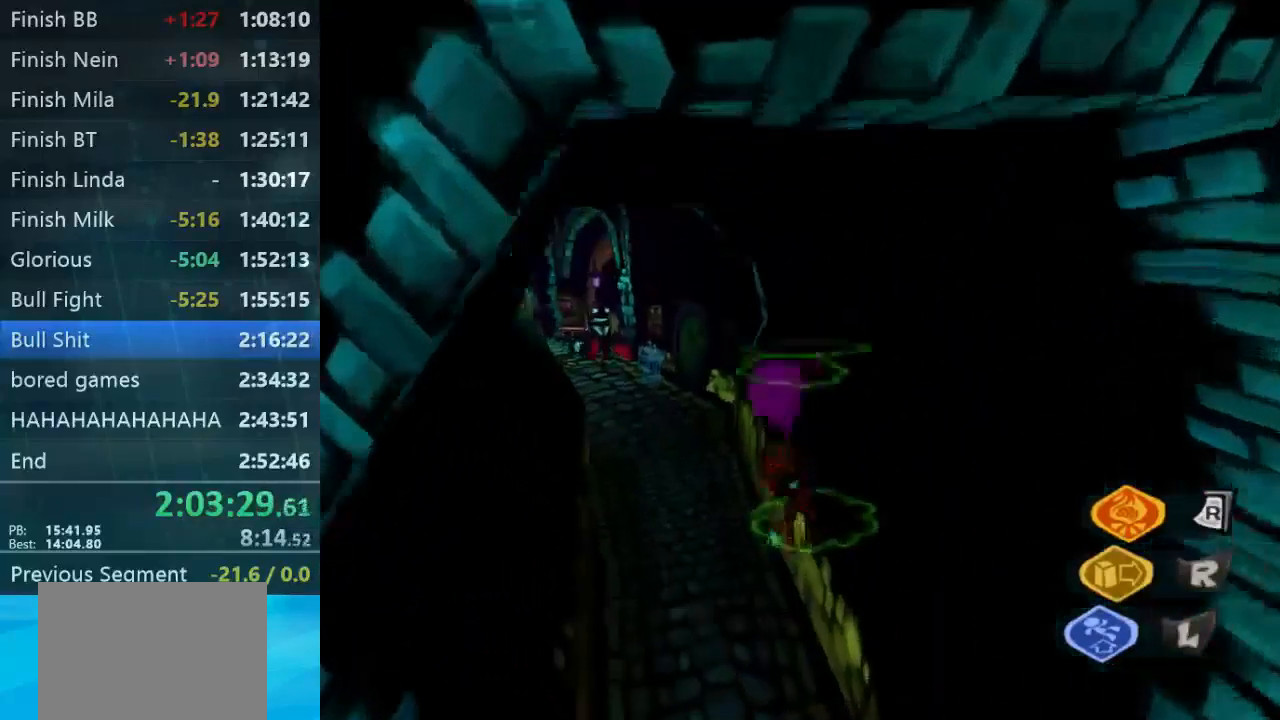
{"buttons": [], "left_stick": "up", "right_stick": "center", "button_events": [[100, "L2", "up"]]}
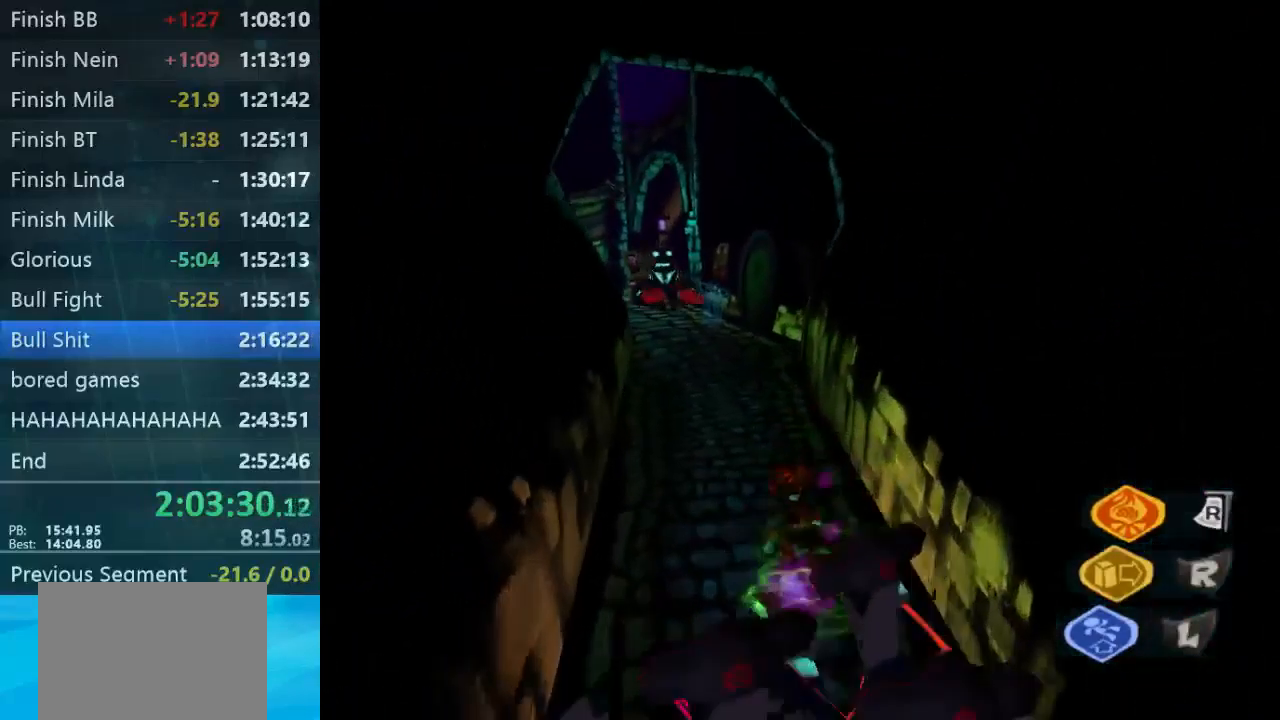
{"buttons": [], "left_stick": "up", "right_stick": "center", "button_events": []}
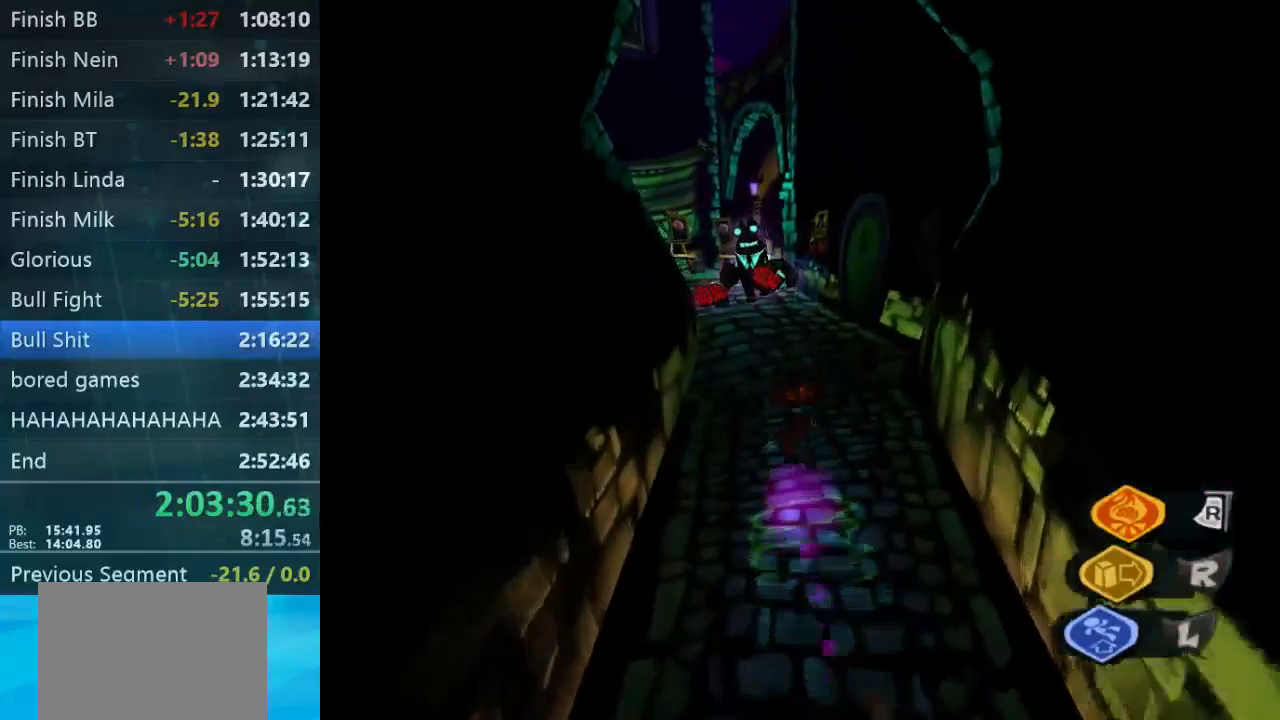
{"buttons": [], "left_stick": "up-right", "right_stick": "center", "button_events": []}
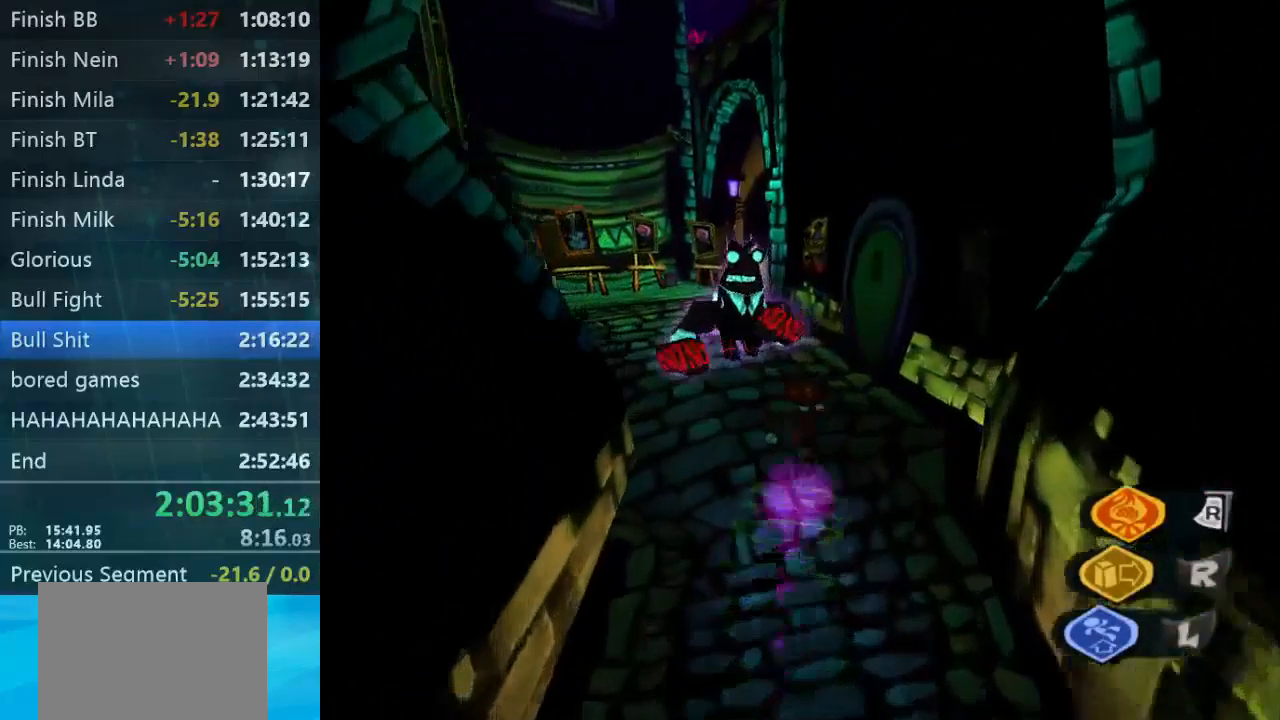
{"buttons": [], "left_stick": "up", "right_stick": "center", "button_events": []}
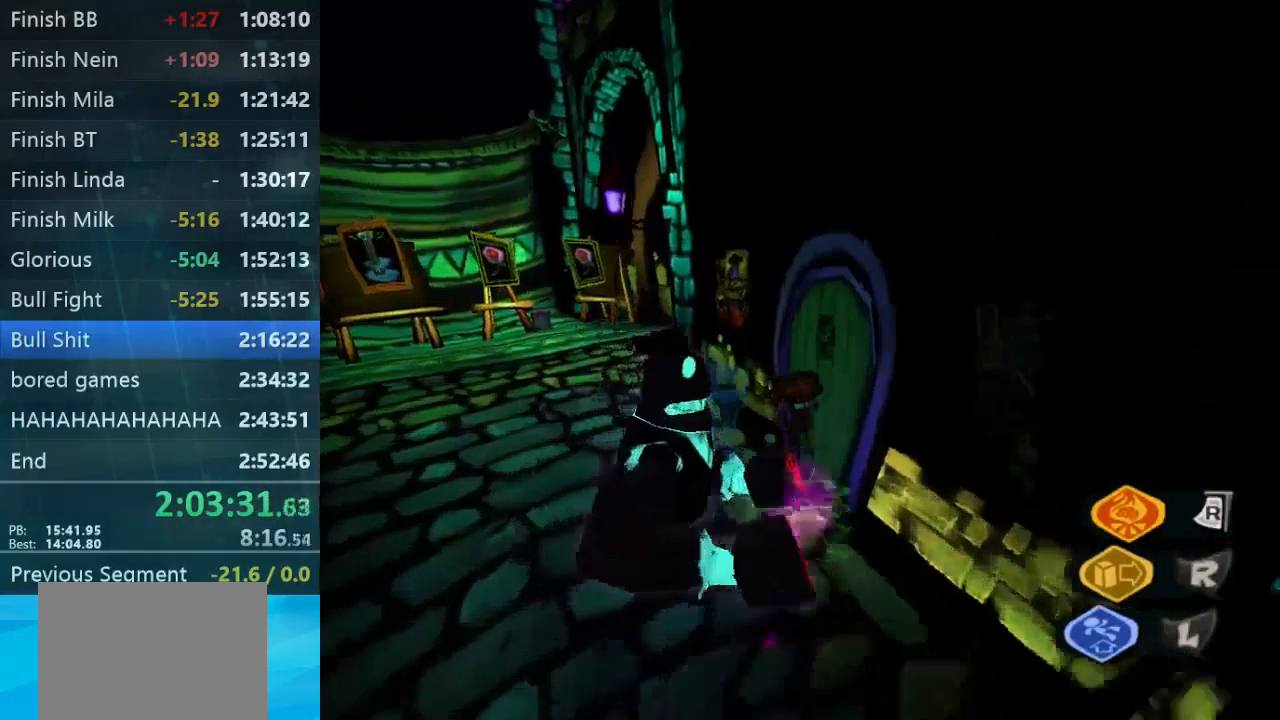
{"buttons": [], "left_stick": "up", "right_stick": "center", "button_events": []}
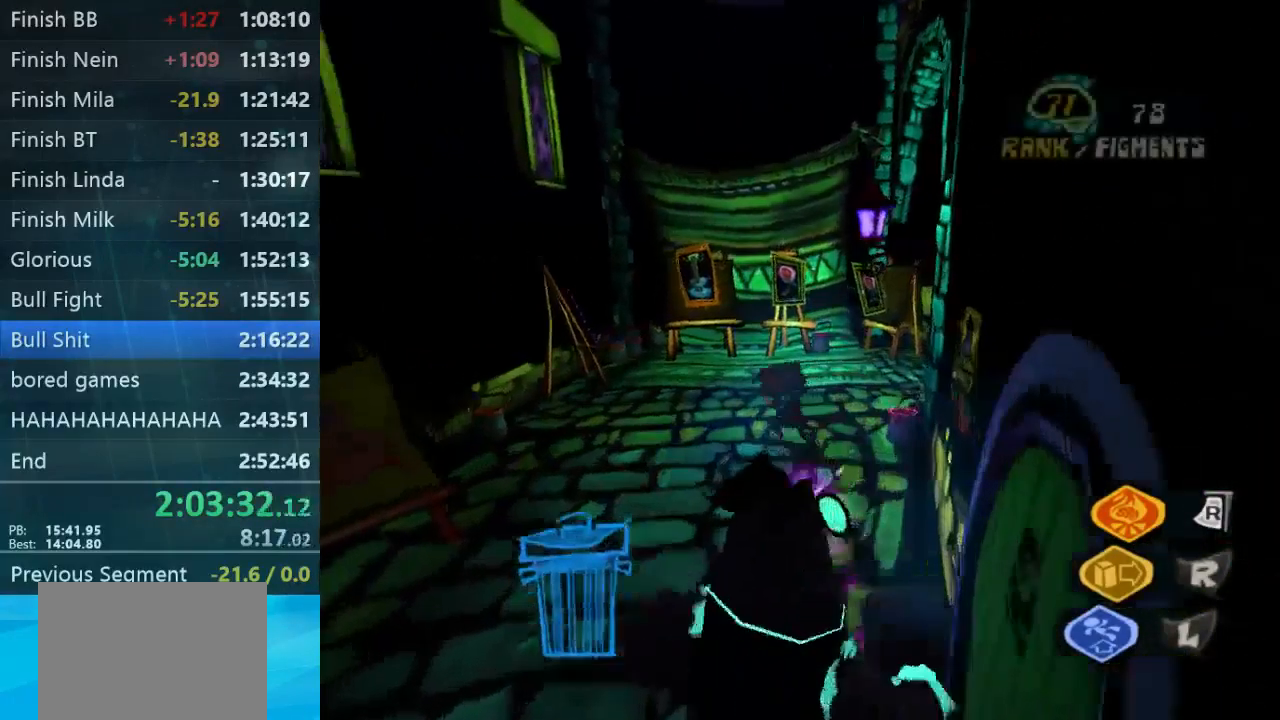
{"buttons": [], "left_stick": "up-right", "right_stick": "right", "button_events": []}
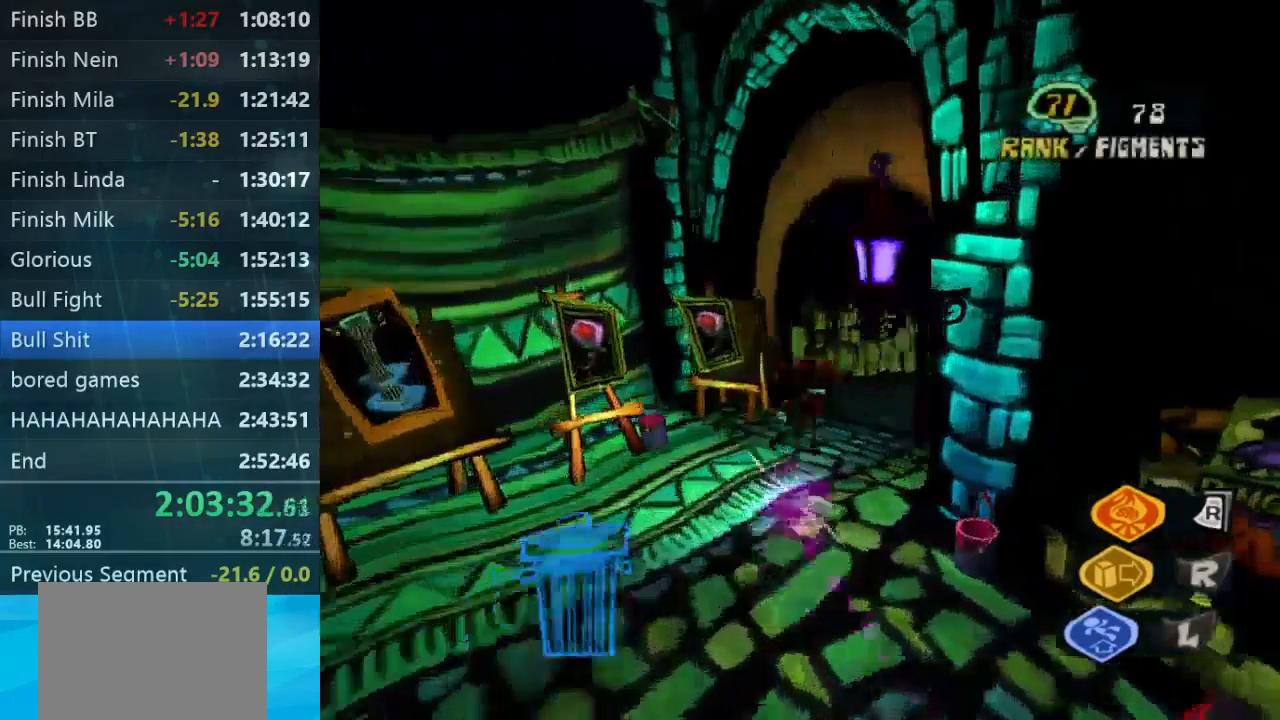
{"buttons": [], "left_stick": "up-left", "right_stick": "center", "button_events": []}
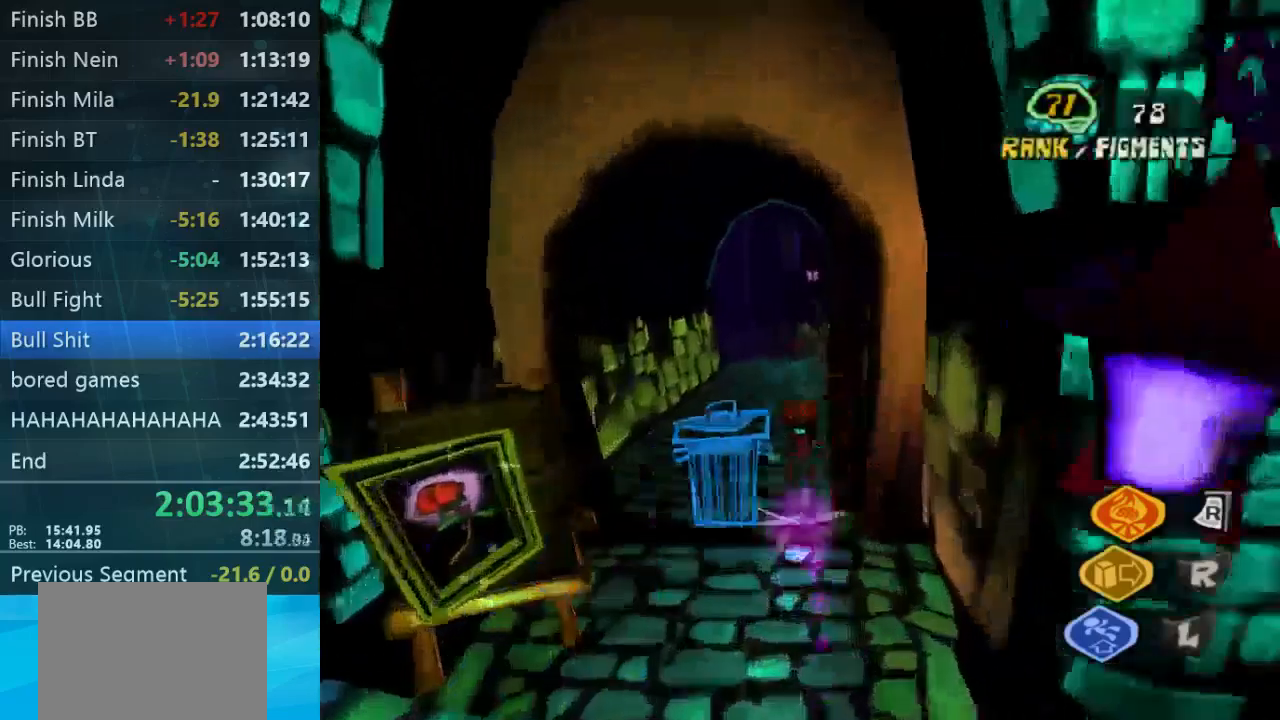
{"buttons": [], "left_stick": "up-right", "right_stick": "center", "button_events": []}
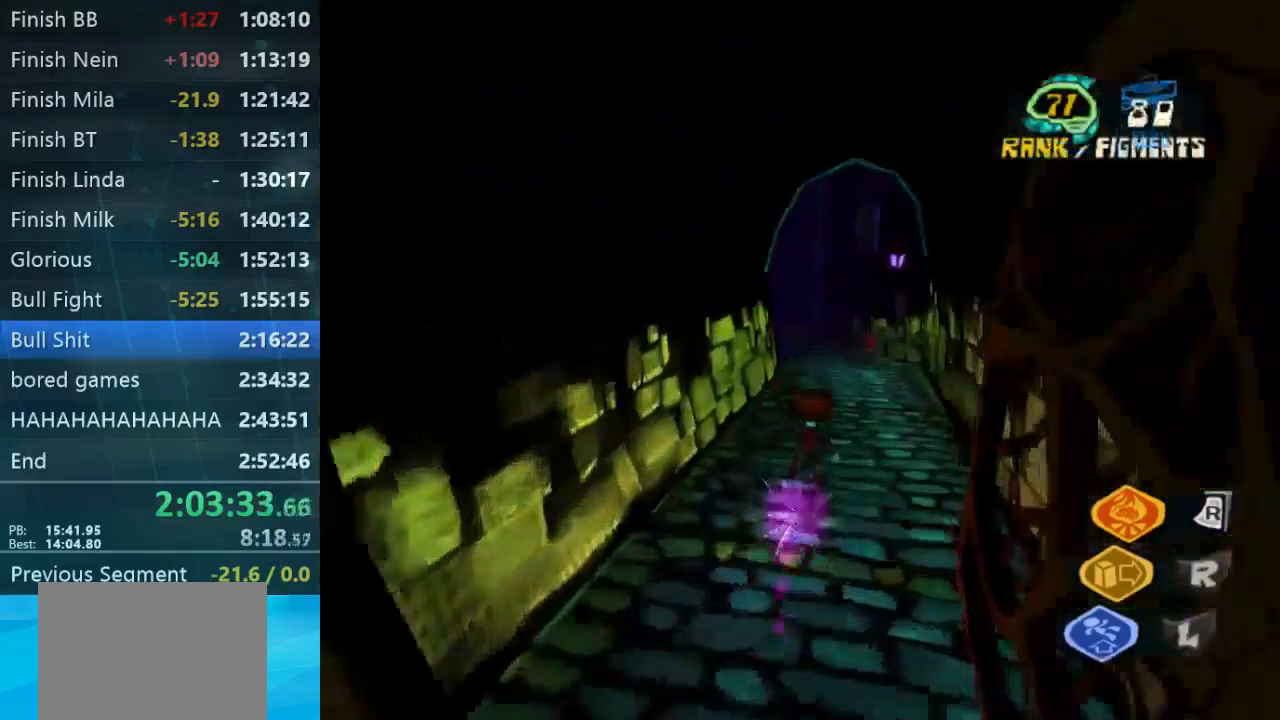
{"buttons": [], "left_stick": "up-right", "right_stick": "center", "button_events": []}
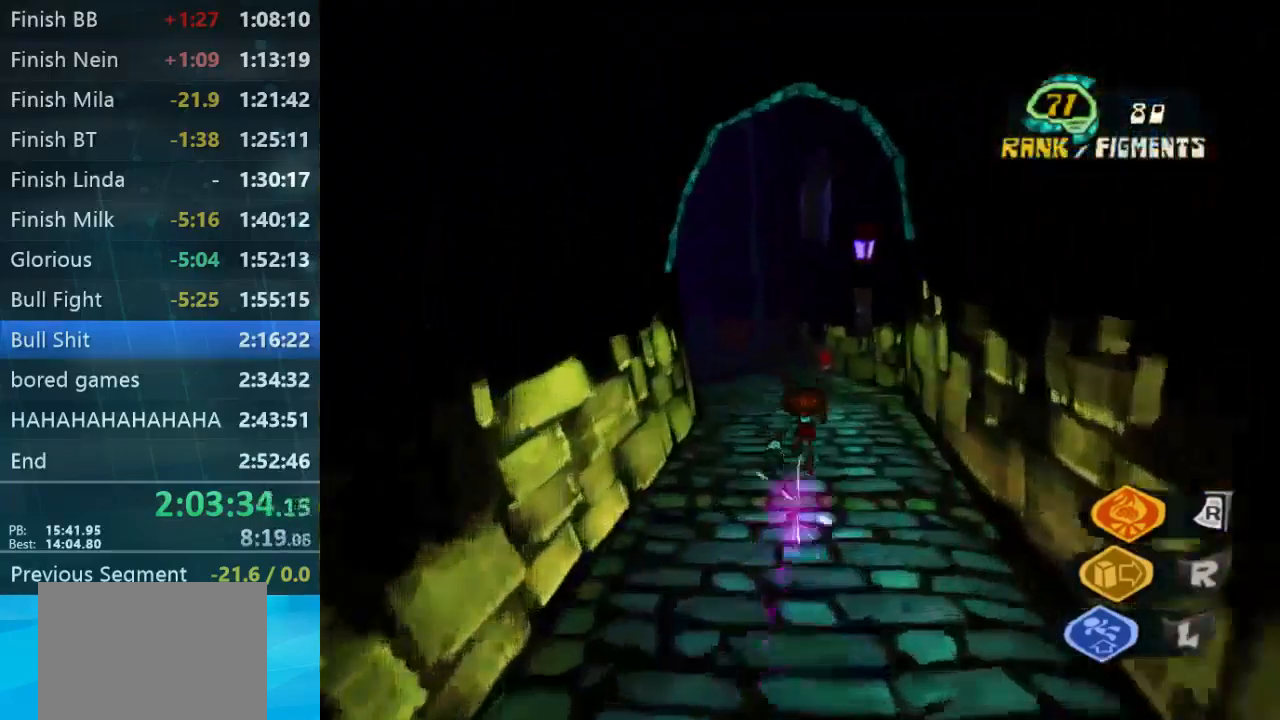
{"buttons": [], "left_stick": "up", "right_stick": "center", "button_events": []}
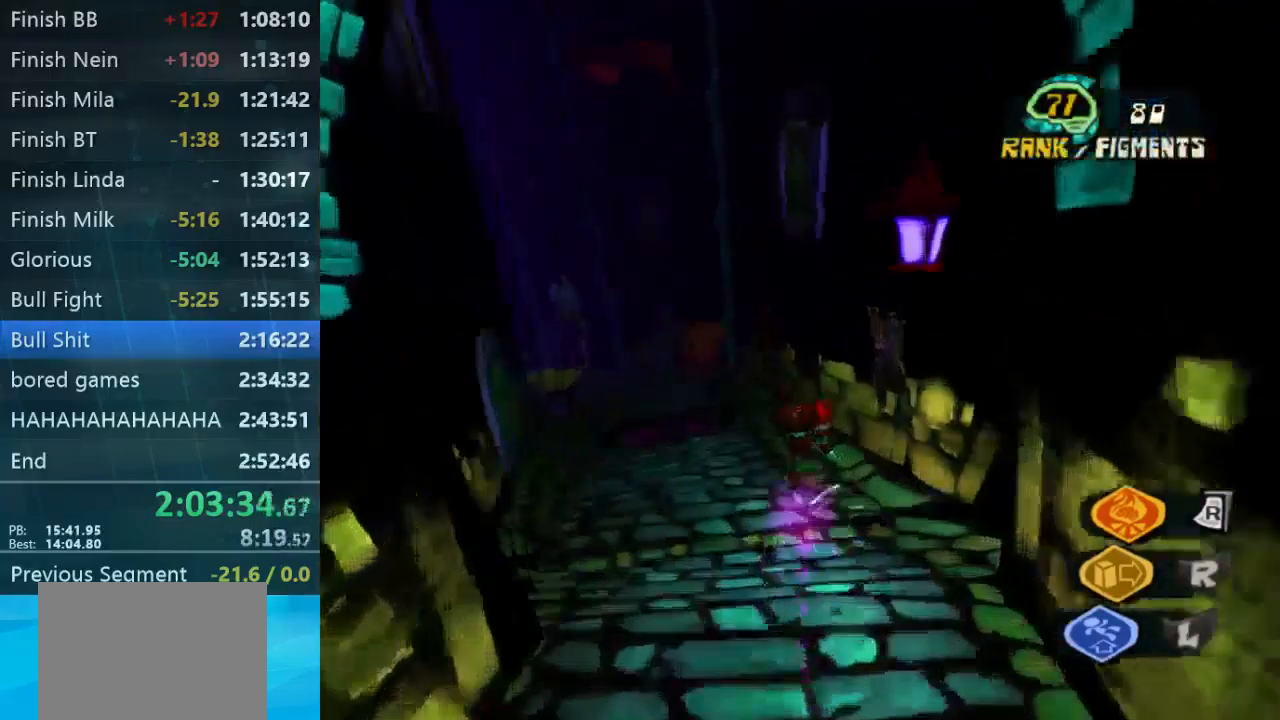
{"buttons": [], "left_stick": "up", "right_stick": "center", "button_events": []}
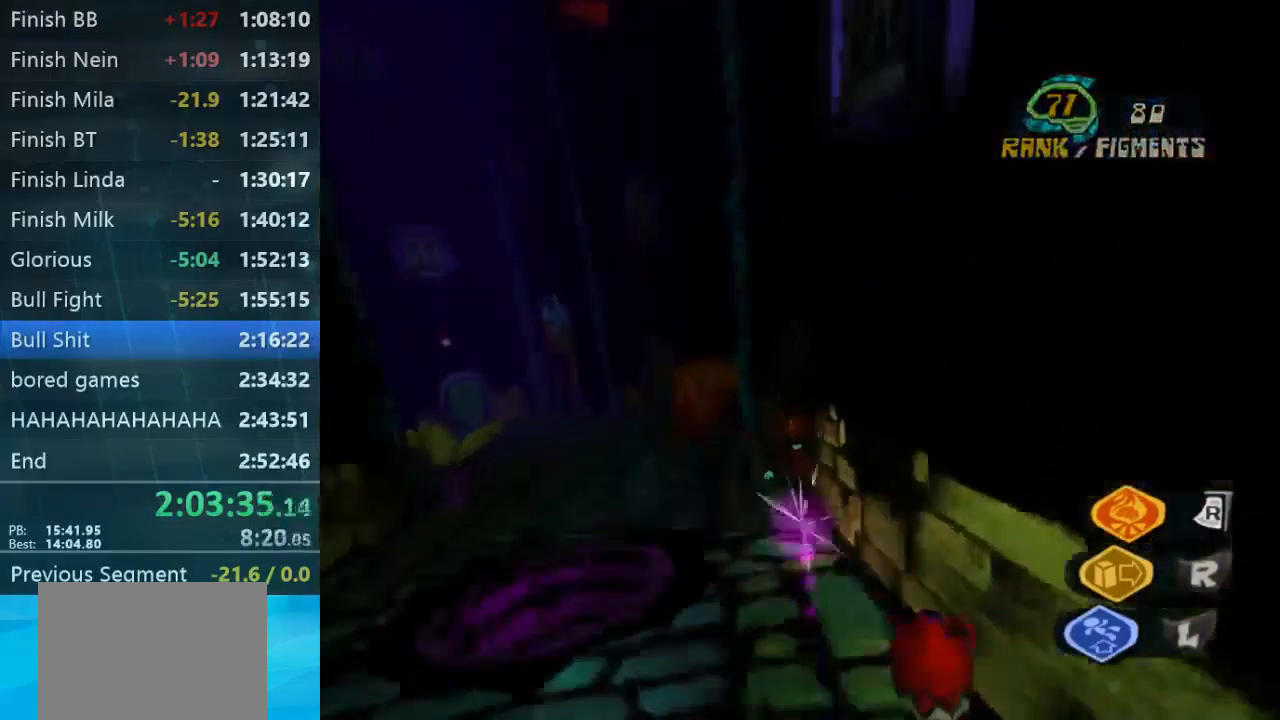
{"buttons": [], "left_stick": "left", "right_stick": "center", "button_events": []}
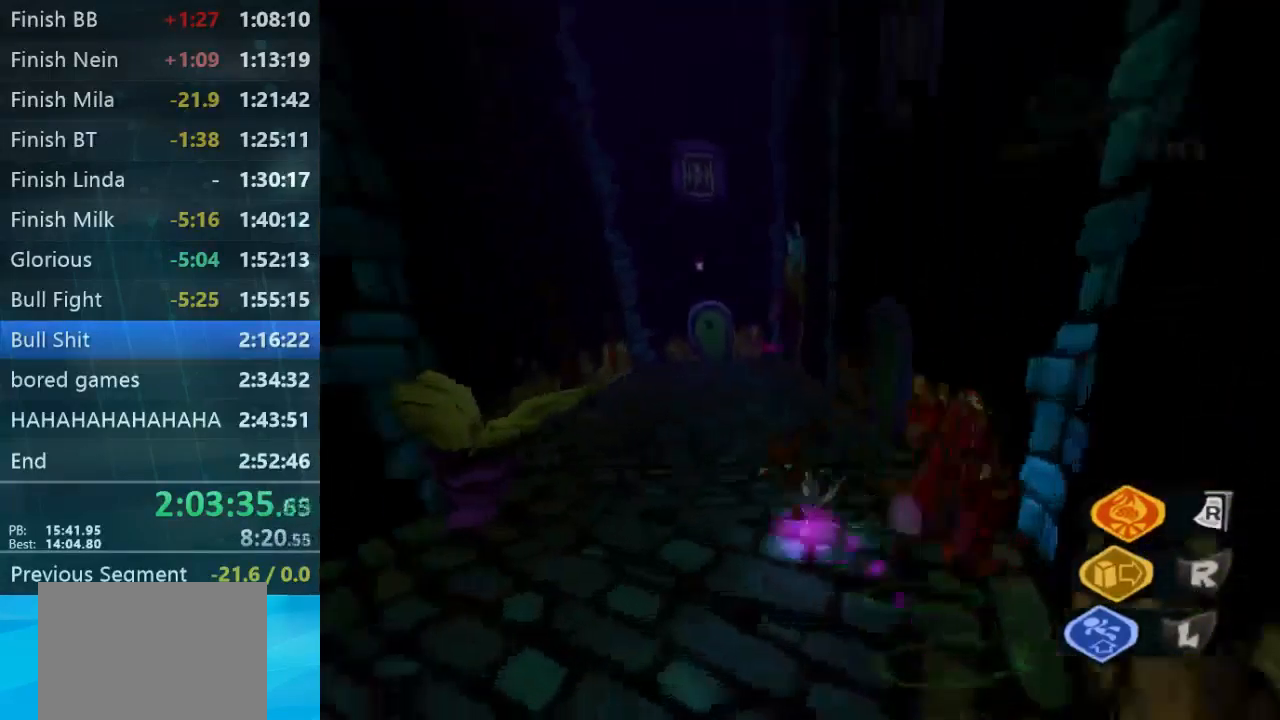
{"buttons": [], "left_stick": "up-right", "right_stick": "center", "button_events": []}
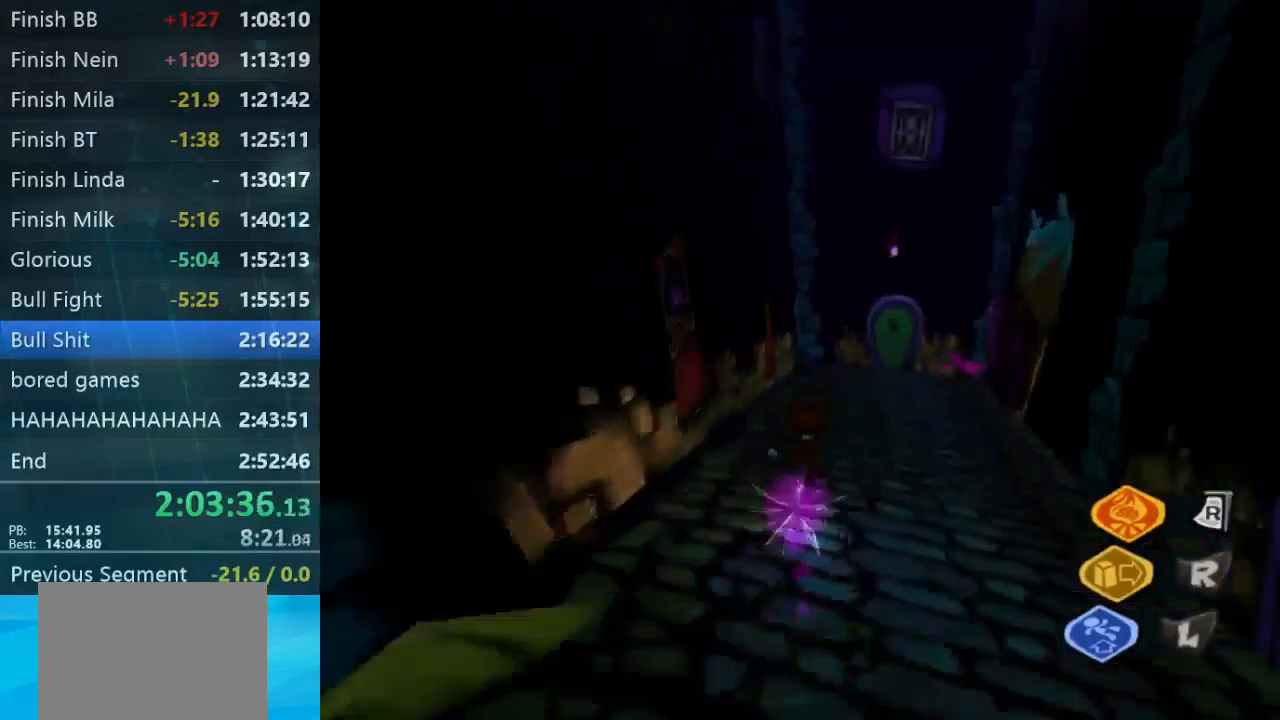
{"buttons": [], "left_stick": "right", "right_stick": "right", "button_events": []}
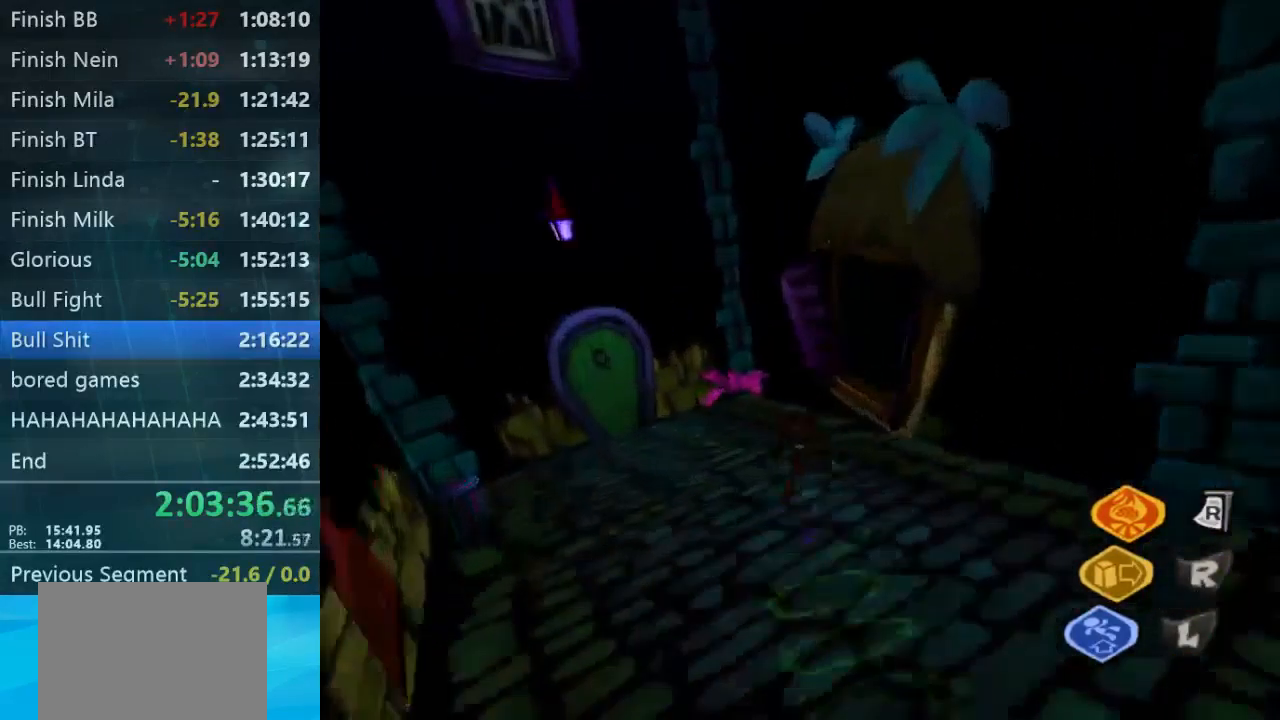
{"buttons": [], "left_stick": "center", "right_stick": "center", "button_events": []}
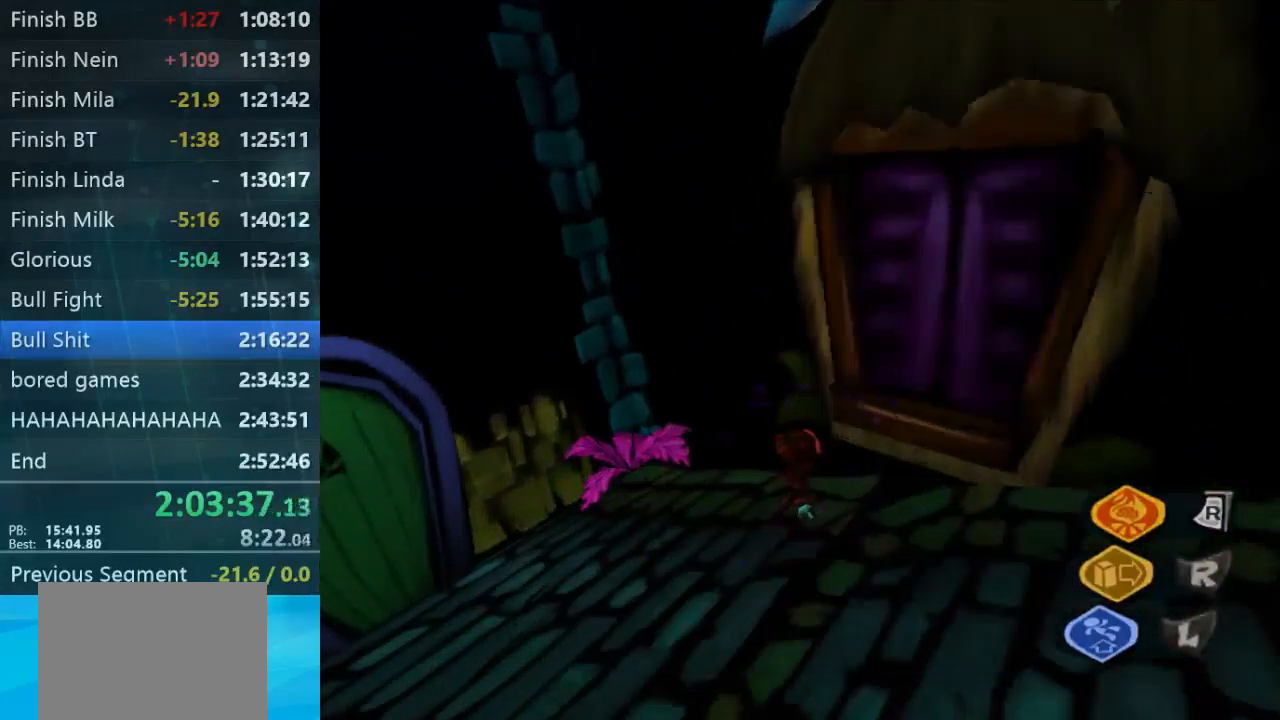
{"buttons": [], "left_stick": "center", "right_stick": "center", "button_events": [[167, "B", "down"], [467, "B", "up"]]}
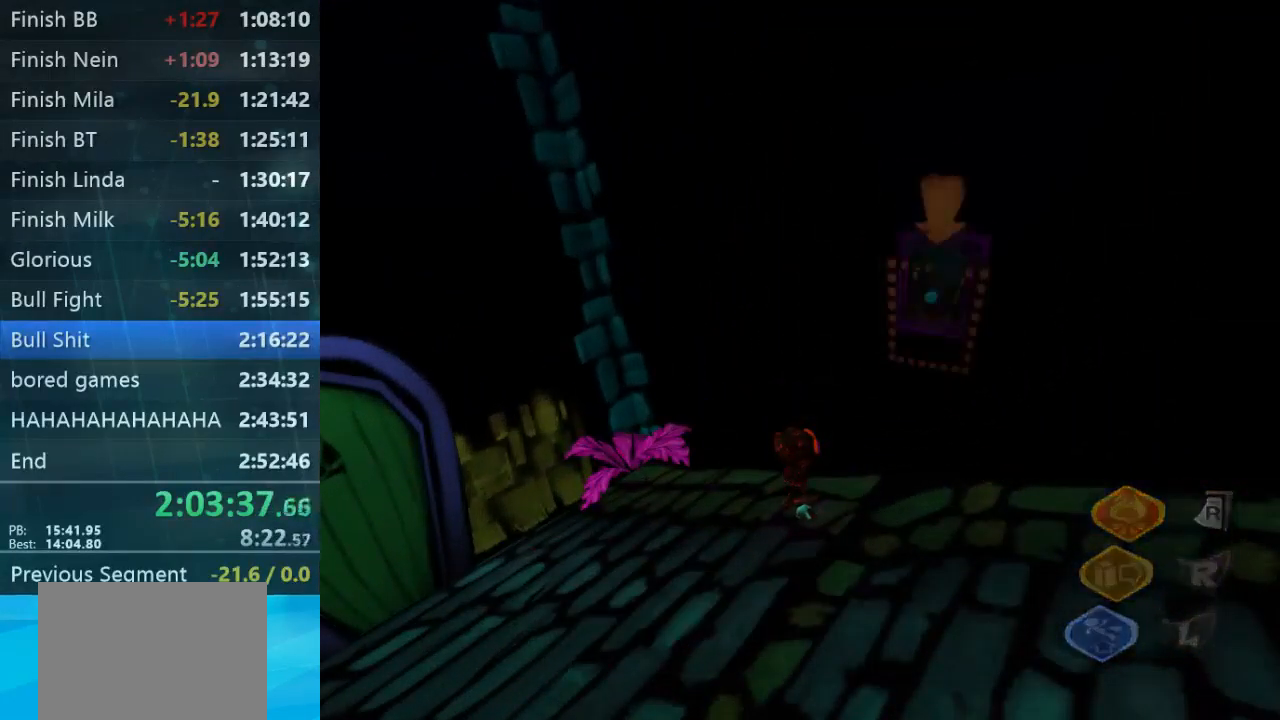
{"buttons": [], "left_stick": "center", "right_stick": "center", "button_events": [[33, "B", "down"], [300, "B", "up"], [367, "B", "down"], [500, "B", "up"]]}
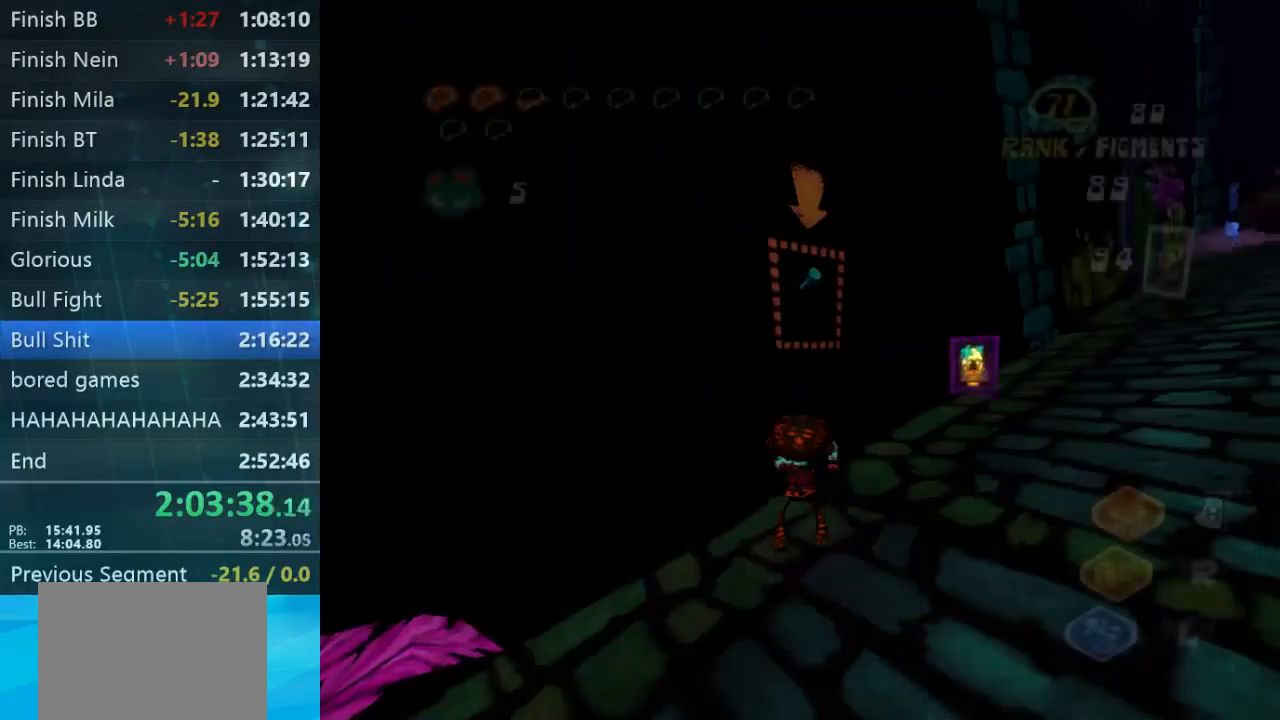
{"buttons": [], "left_stick": "center", "right_stick": "center", "button_events": []}
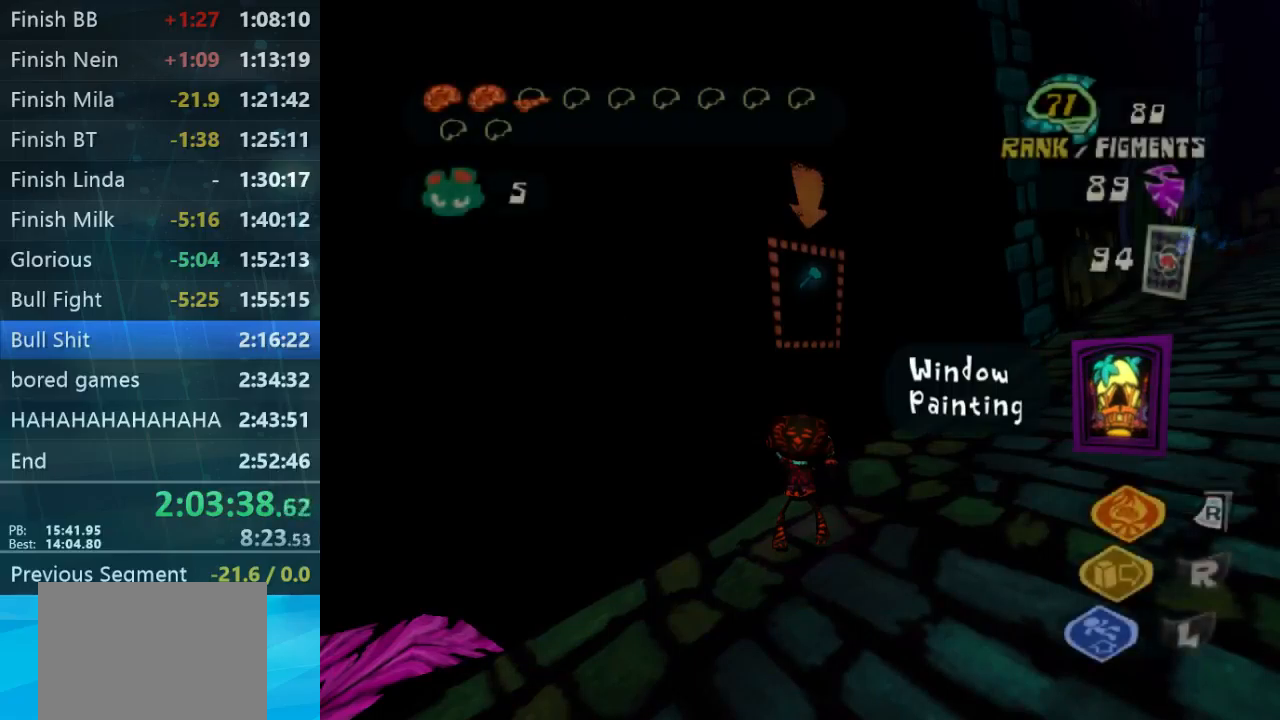
{"buttons": [], "left_stick": "center", "right_stick": "center", "button_events": [[434, "B", "down"], [500, "B", "up"]]}